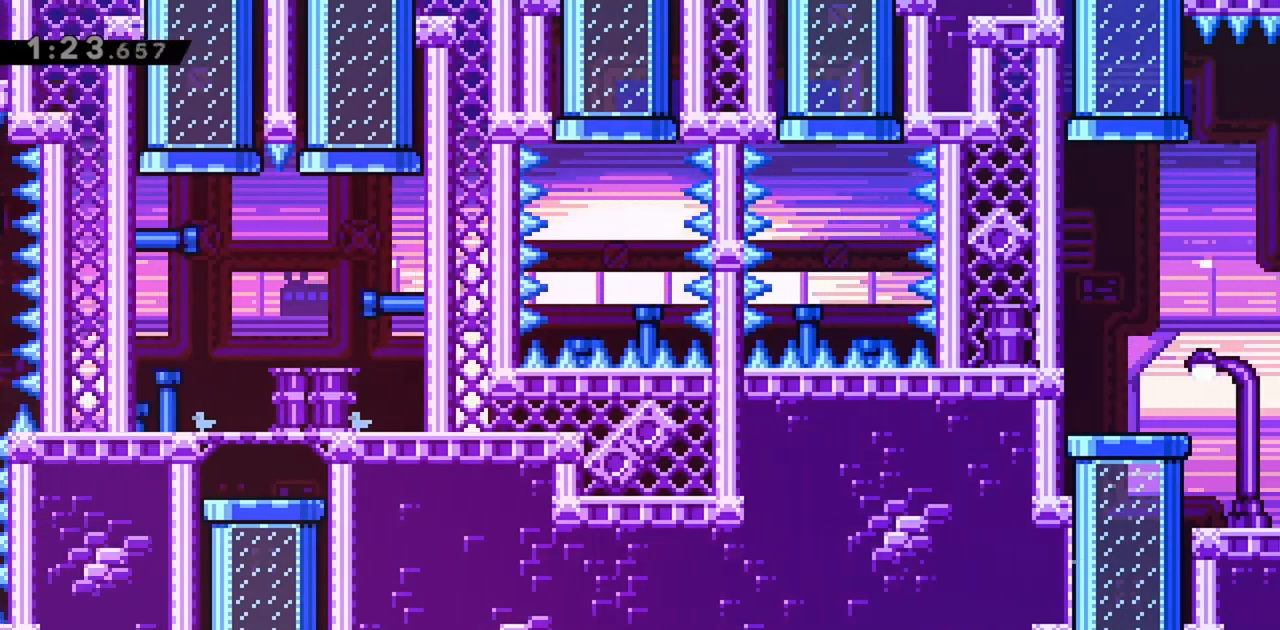
Gameplay with keyboard; each line is a JSON object with the keys held at the frame after it. "events" lists presses ("down") and releases ("up") of "dash", "demo", "down", "grab", "jump", "jump2", "left", "right" and "up" between this image and that frame as [ms after this image, input, new state], when the widget could be followed in between. No other keys are recorded. Mouse input is not recorded. Key names are as the overlay labels them; some are game actions (e.g. jump) rather than physical keys.
{"keys": ["right"], "events": []}
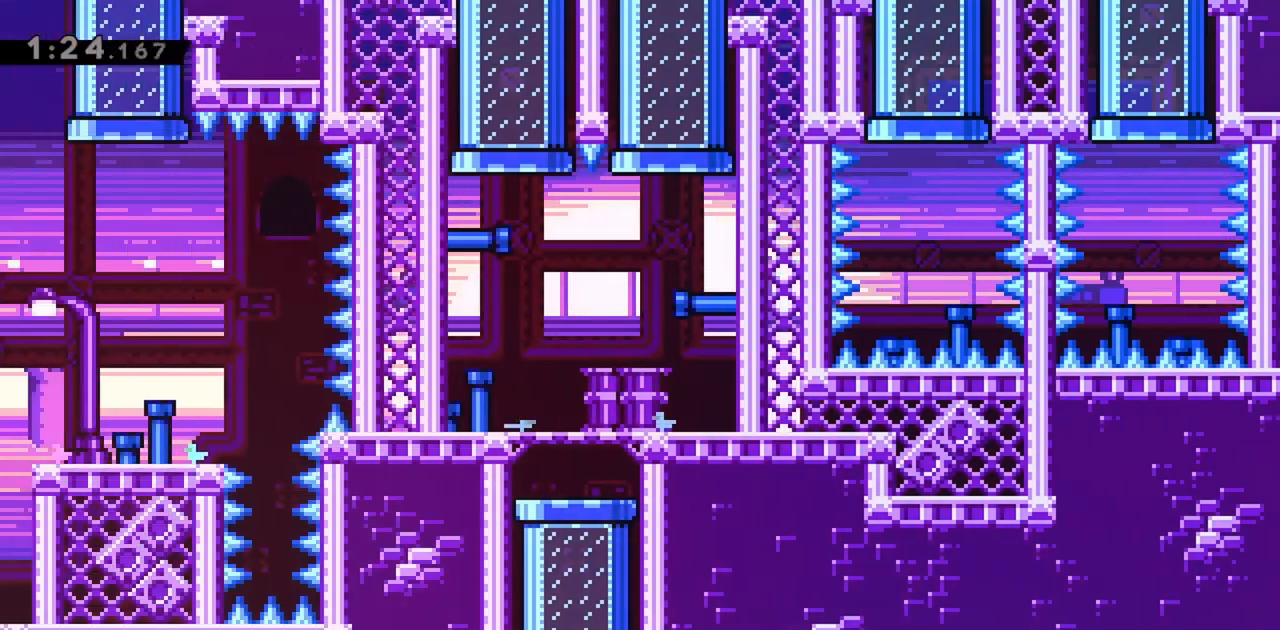
{"keys": ["right"], "events": []}
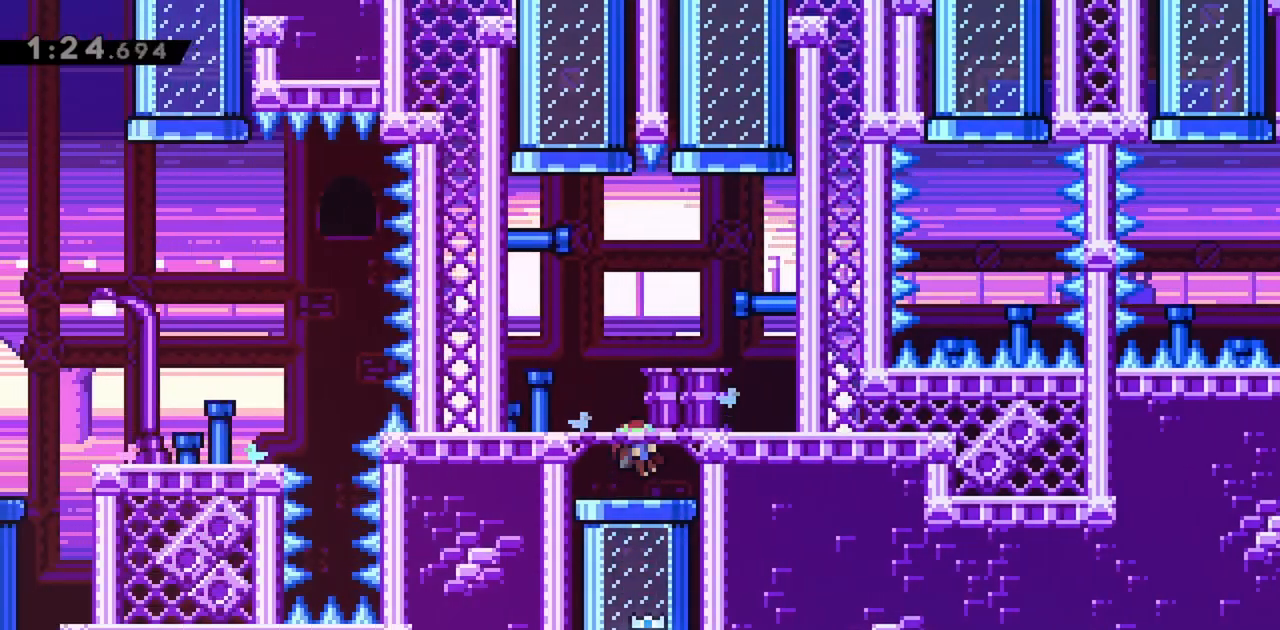
{"keys": ["up"], "events": [[350, "dash", "down"], [350, "right", "up"], [350, "up", "down"], [484, "dash", "up"]]}
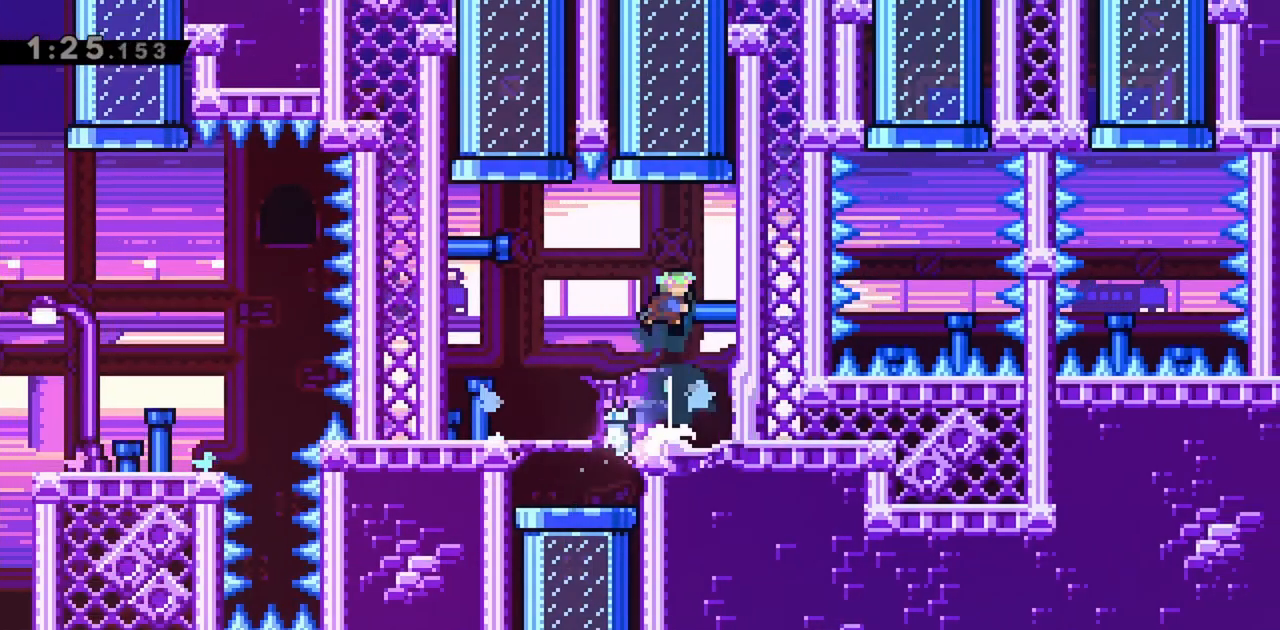
{"keys": ["up"], "events": [[117, "up", "up"], [500, "up", "down"]]}
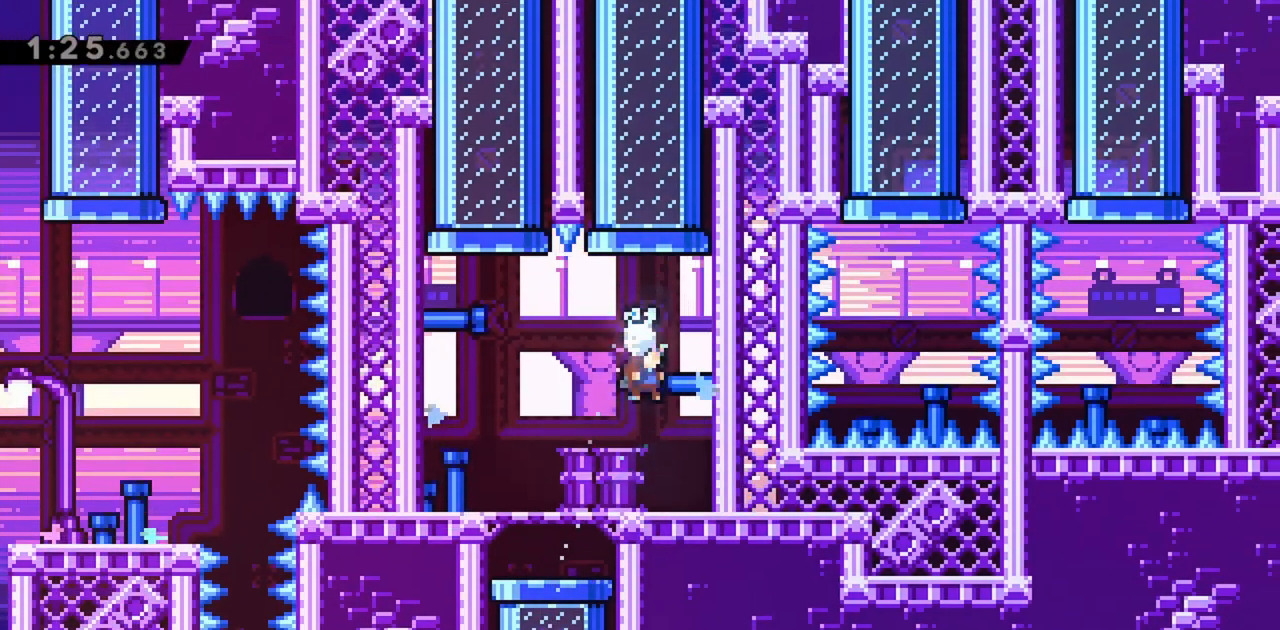
{"keys": ["up"], "events": [[184, "jump", "down"], [367, "dash", "down"], [450, "jump", "up"], [500, "dash", "up"]]}
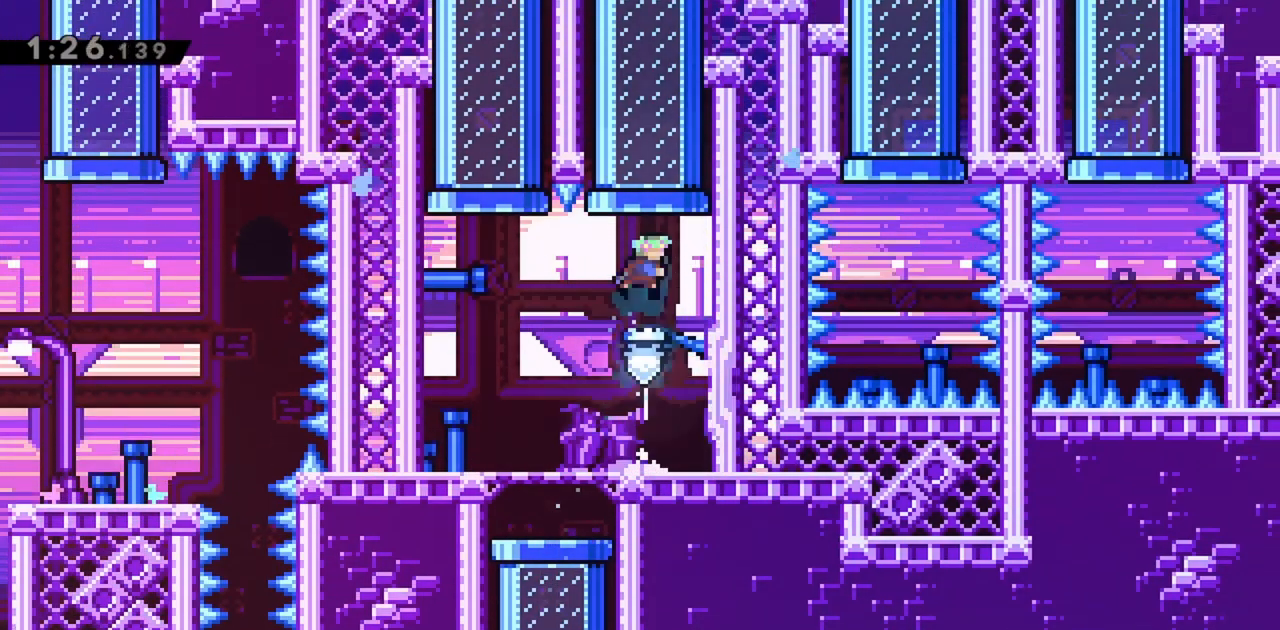
{"keys": ["left"], "events": [[100, "up", "up"], [184, "left", "down"]]}
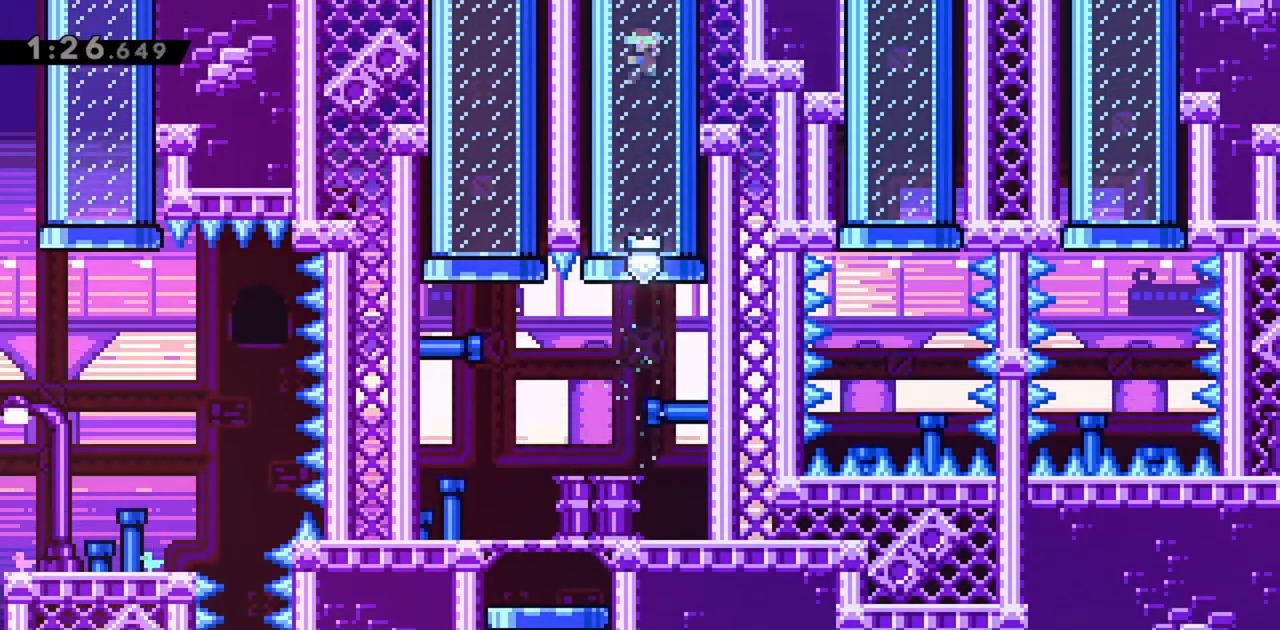
{"keys": ["left"], "events": []}
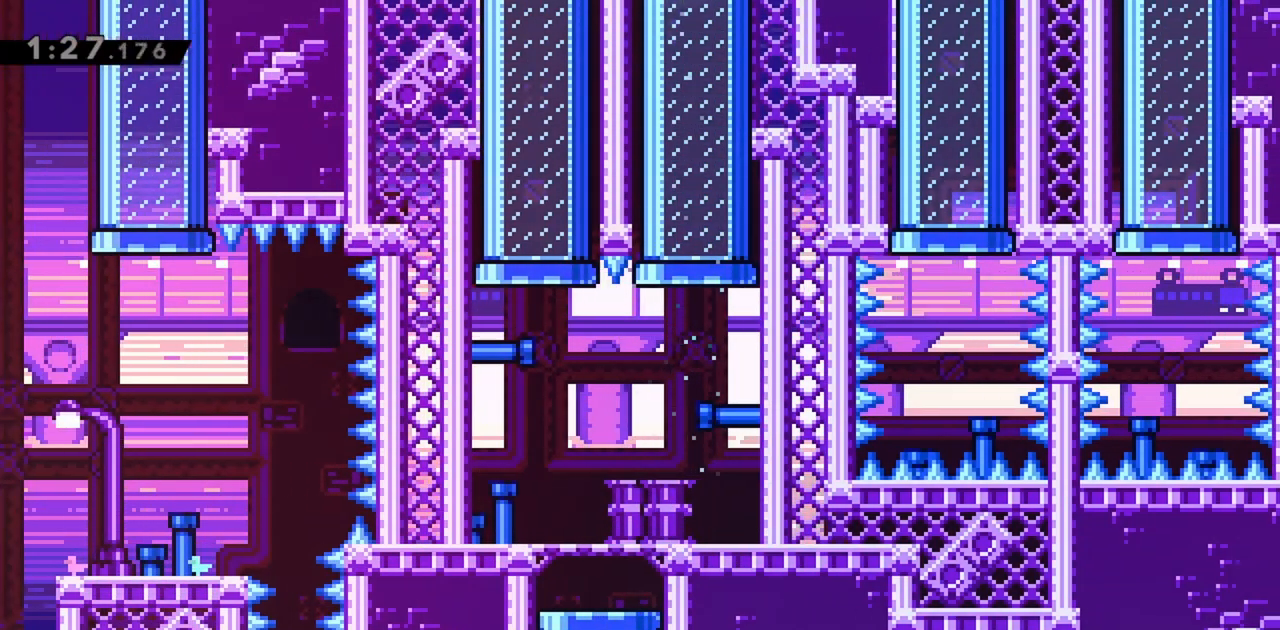
{"keys": ["left"], "events": []}
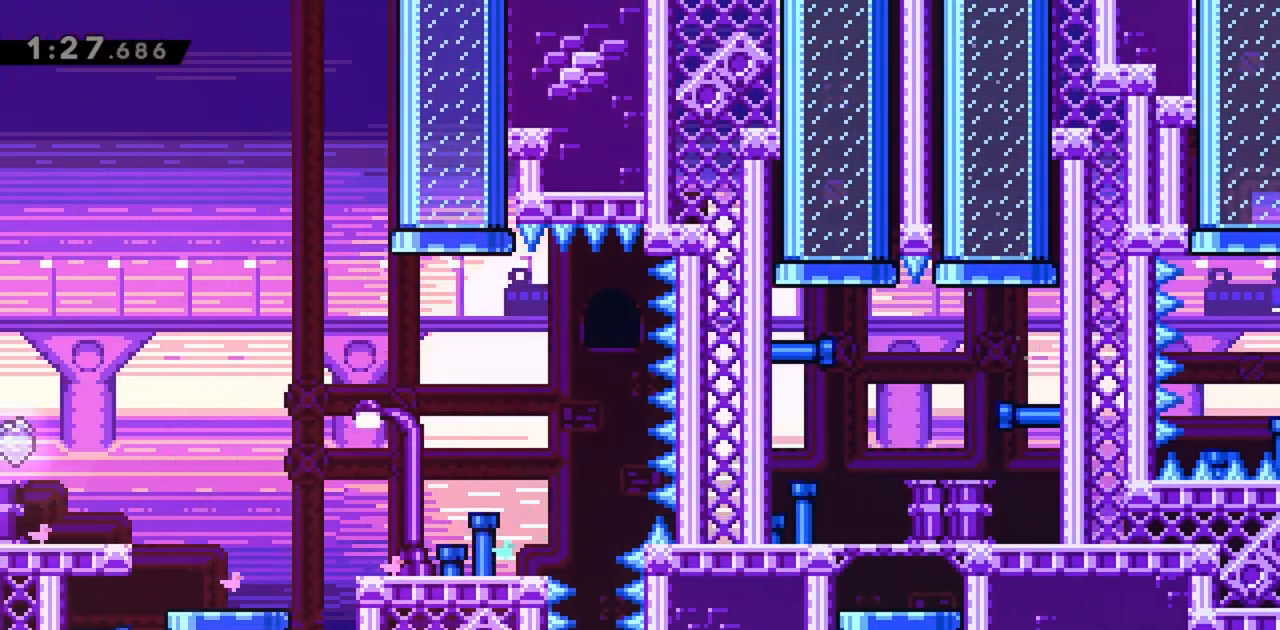
{"keys": ["left"], "events": []}
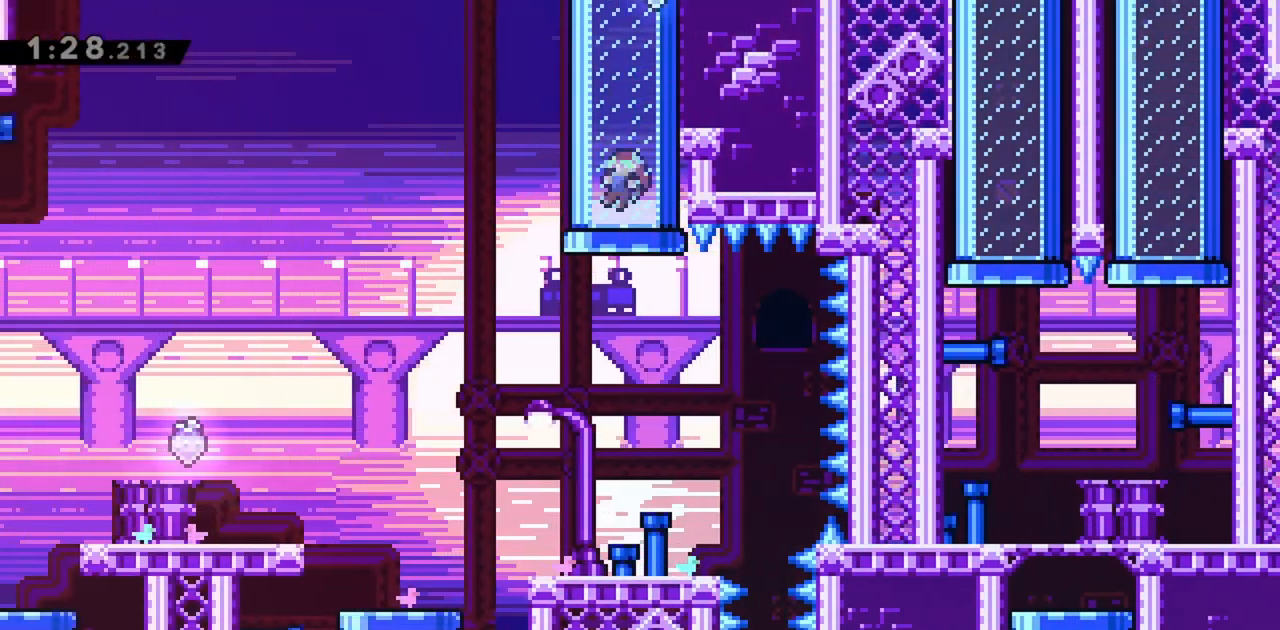
{"keys": ["left"], "events": [[317, "dash", "down"], [450, "dash", "up"]]}
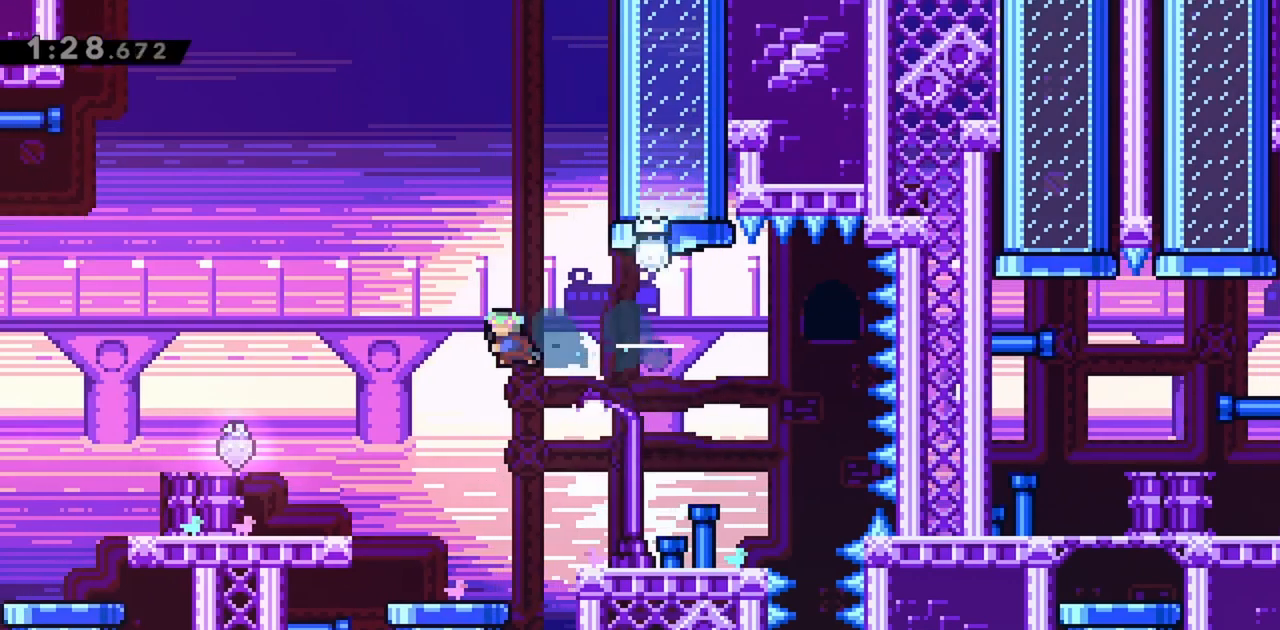
{"keys": ["grab", "jump", "left"], "events": [[50, "grab", "down"], [467, "jump", "down"]]}
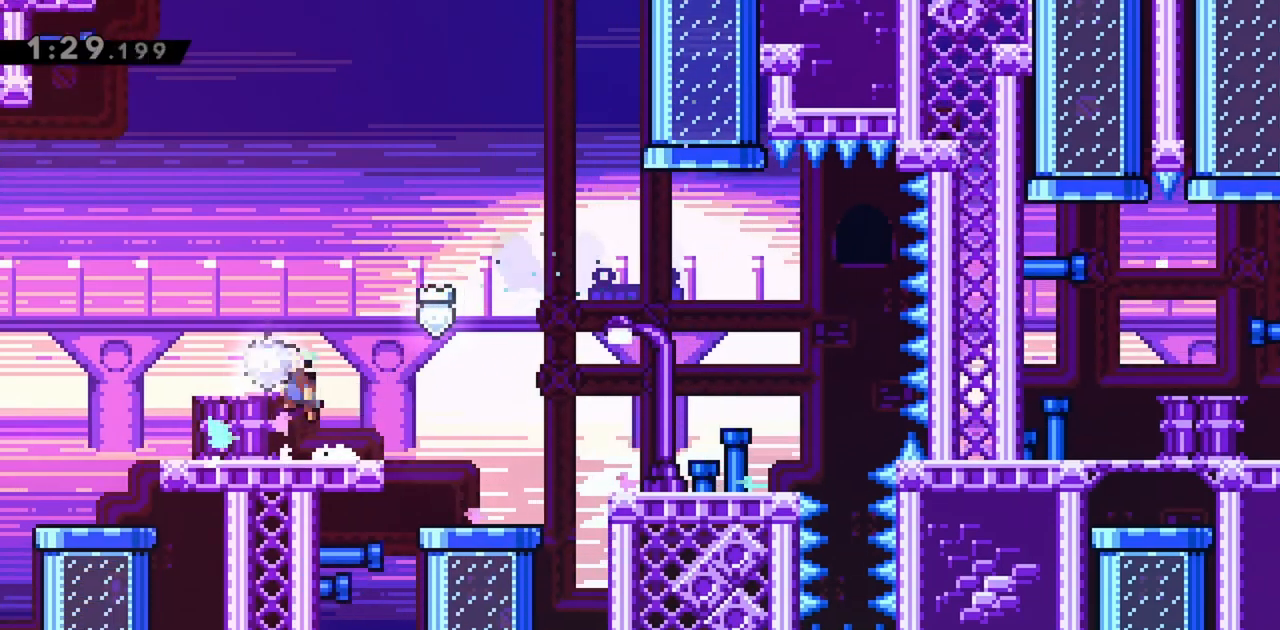
{"keys": ["left"], "events": [[250, "grab", "up"], [284, "jump", "up"]]}
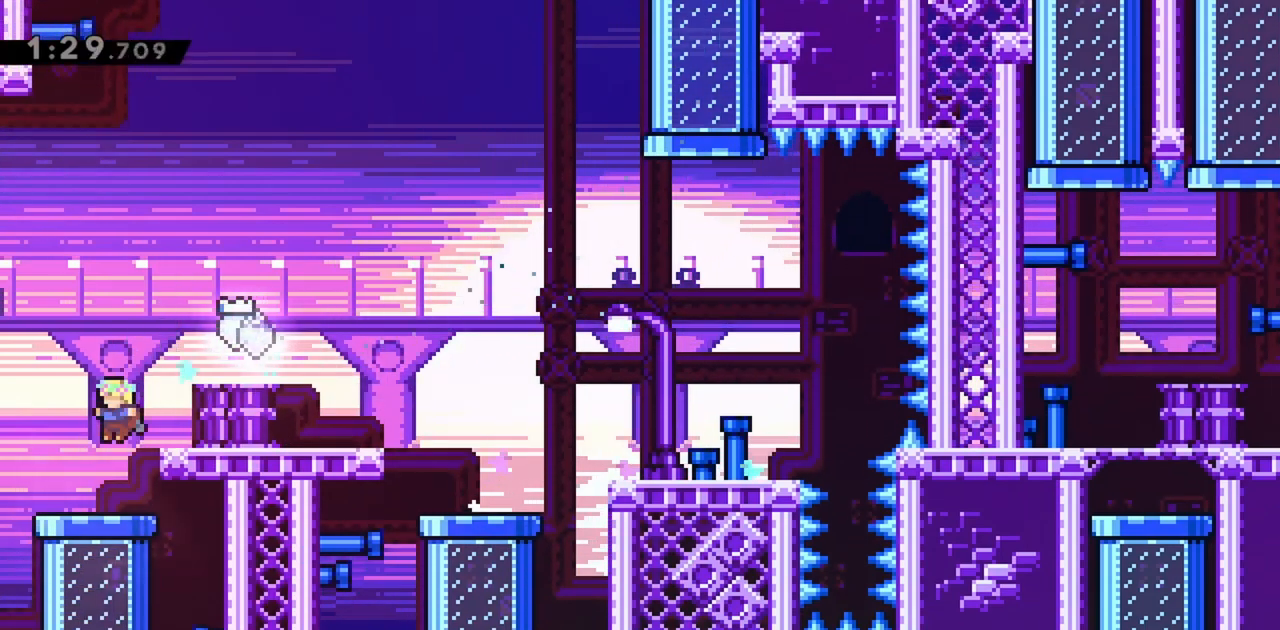
{"keys": ["right"], "events": [[17, "down", "down"], [67, "left", "up"], [350, "right", "down"], [384, "down", "up"]]}
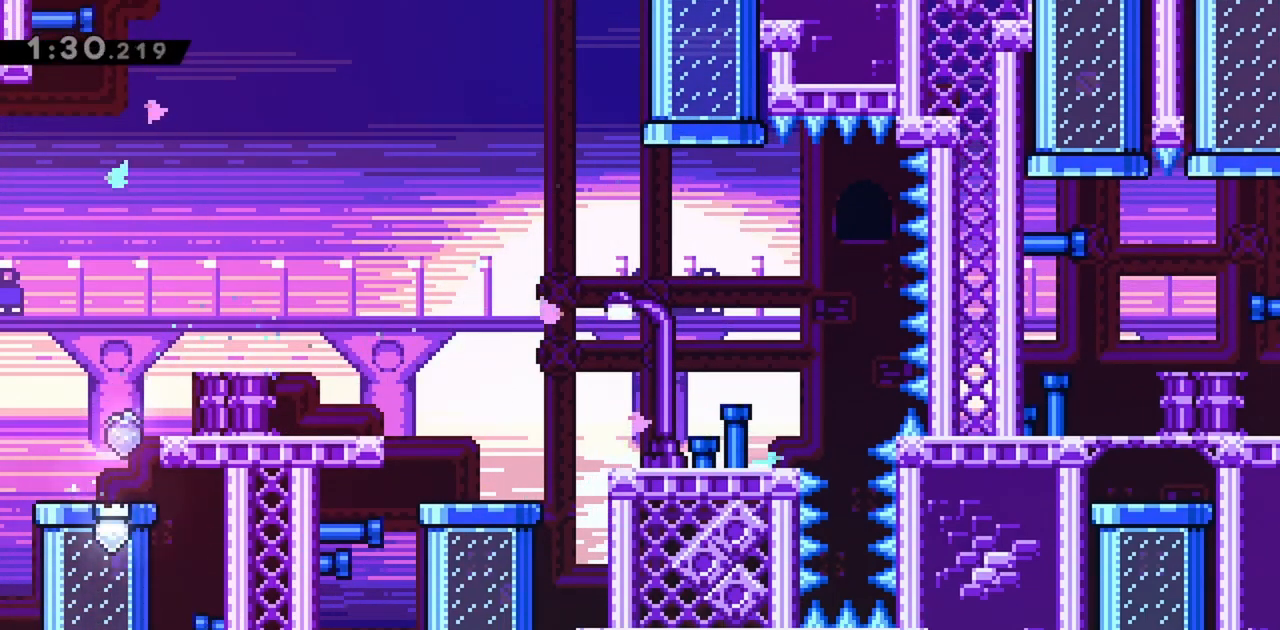
{"keys": ["right"], "events": []}
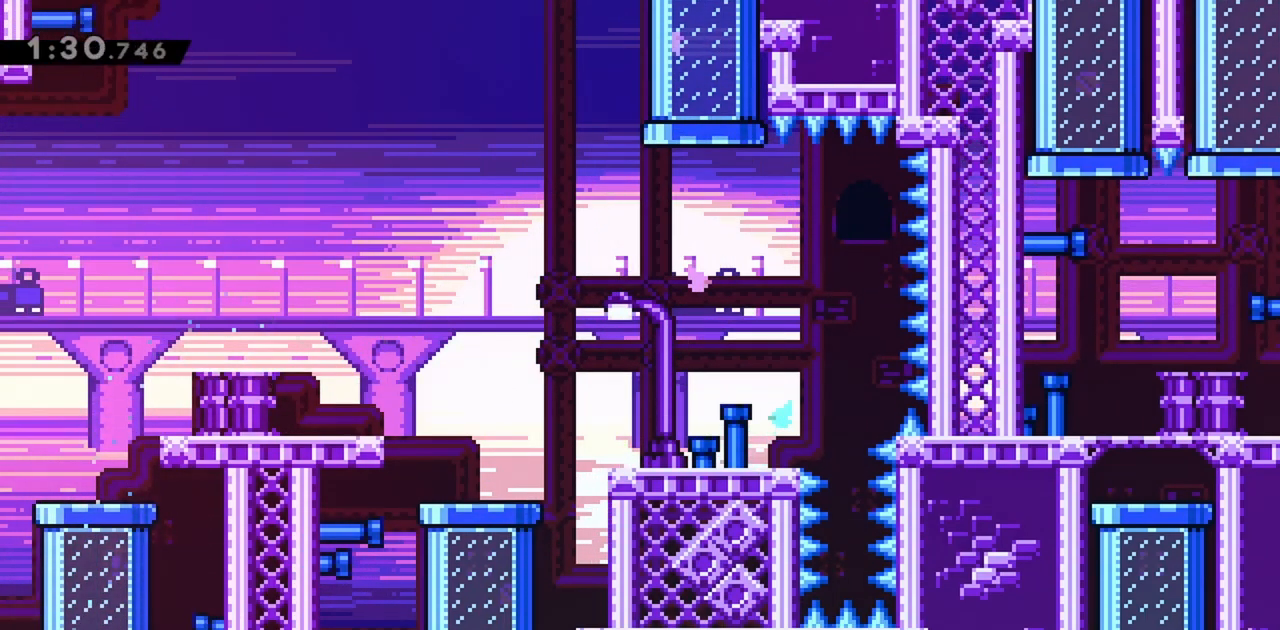
{"keys": ["right"], "events": []}
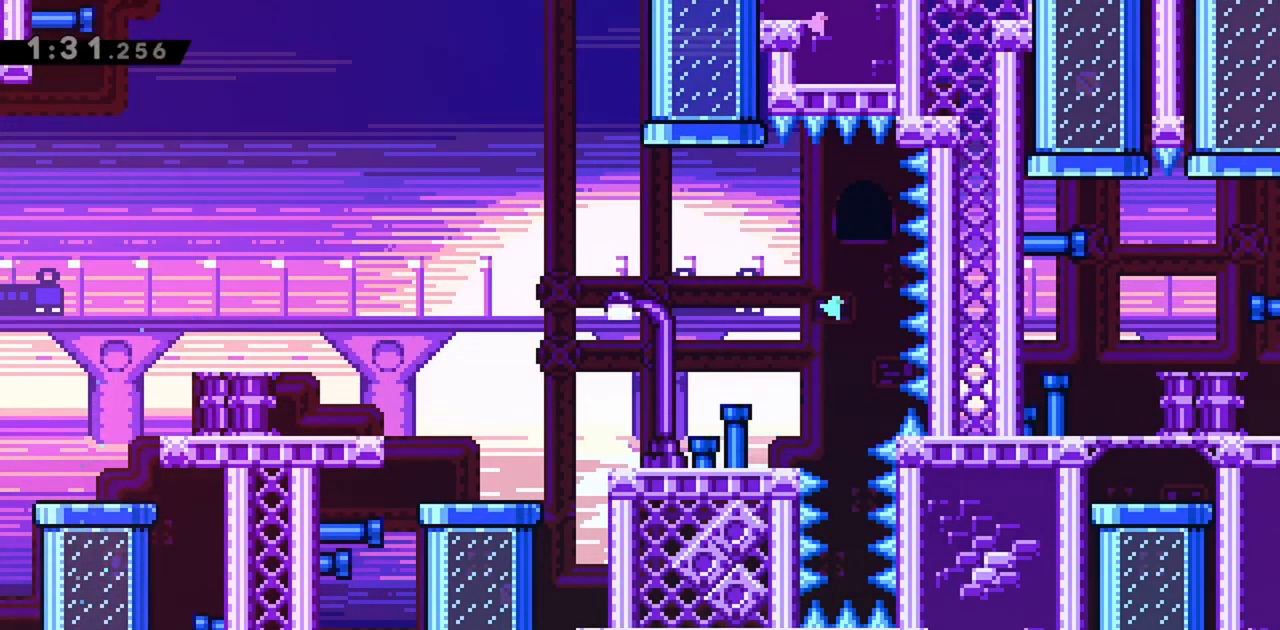
{"keys": ["right"], "events": []}
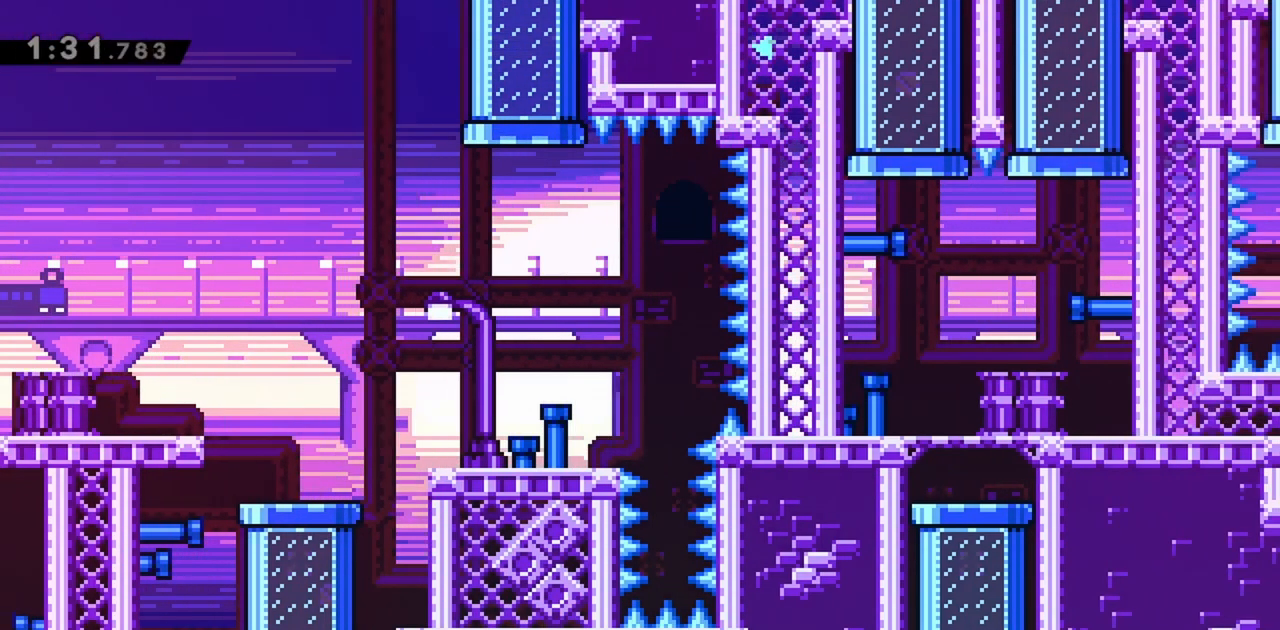
{"keys": ["right"], "events": []}
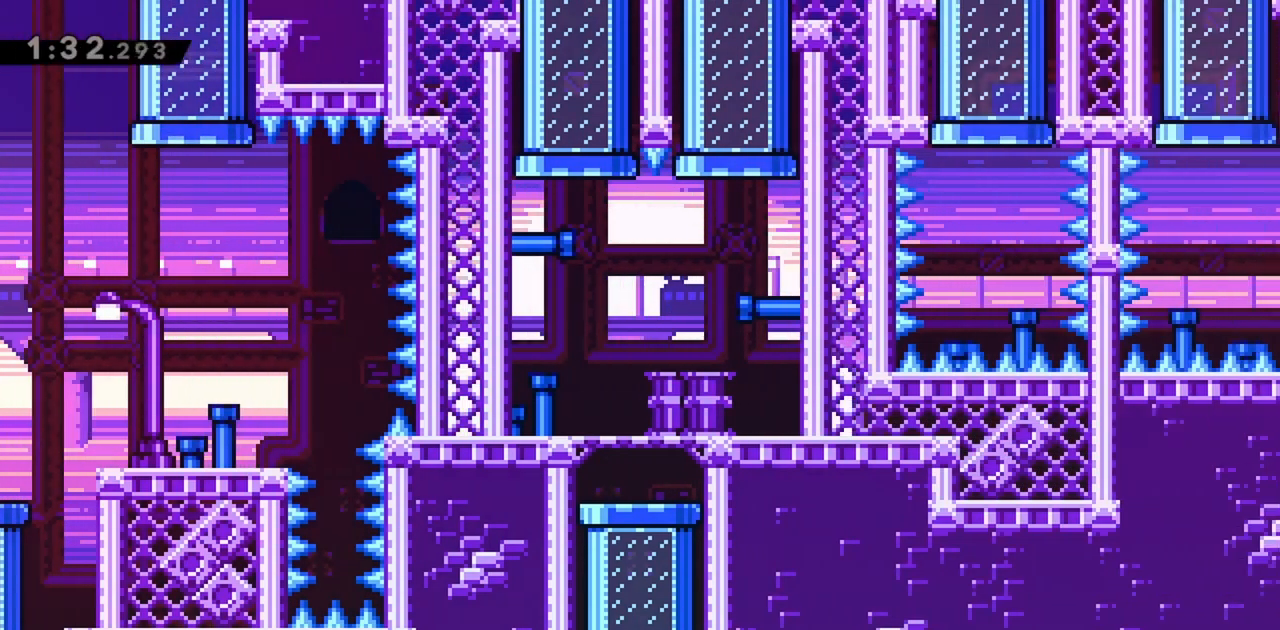
{"keys": ["right"], "events": []}
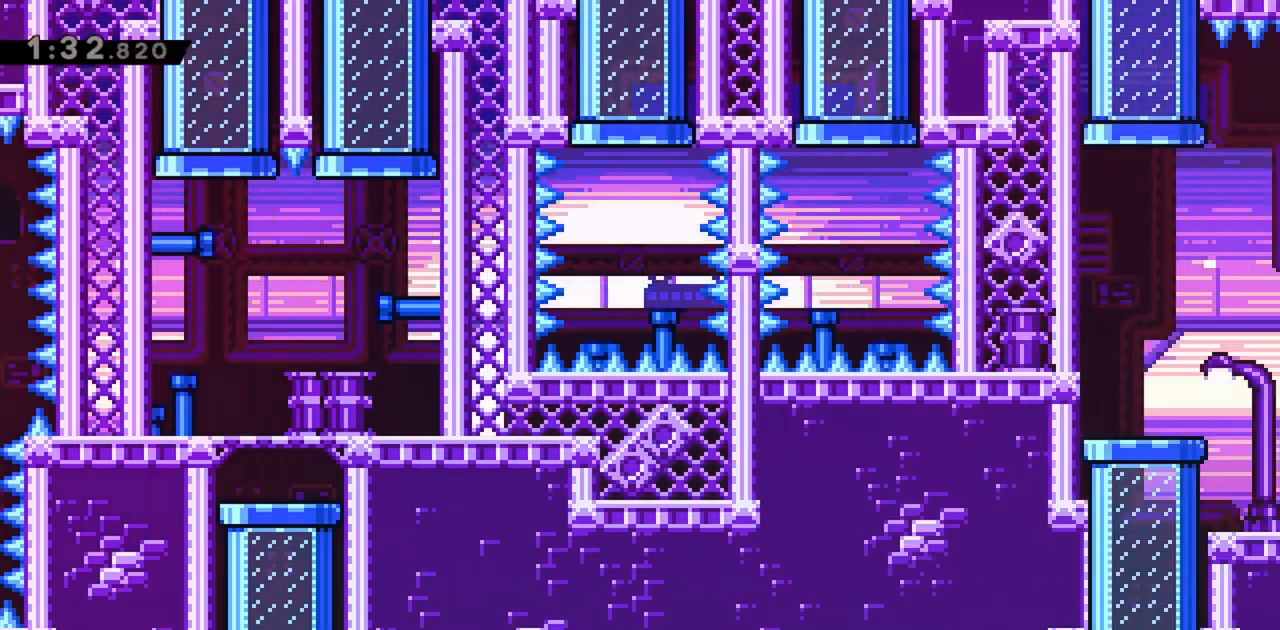
{"keys": ["right"], "events": []}
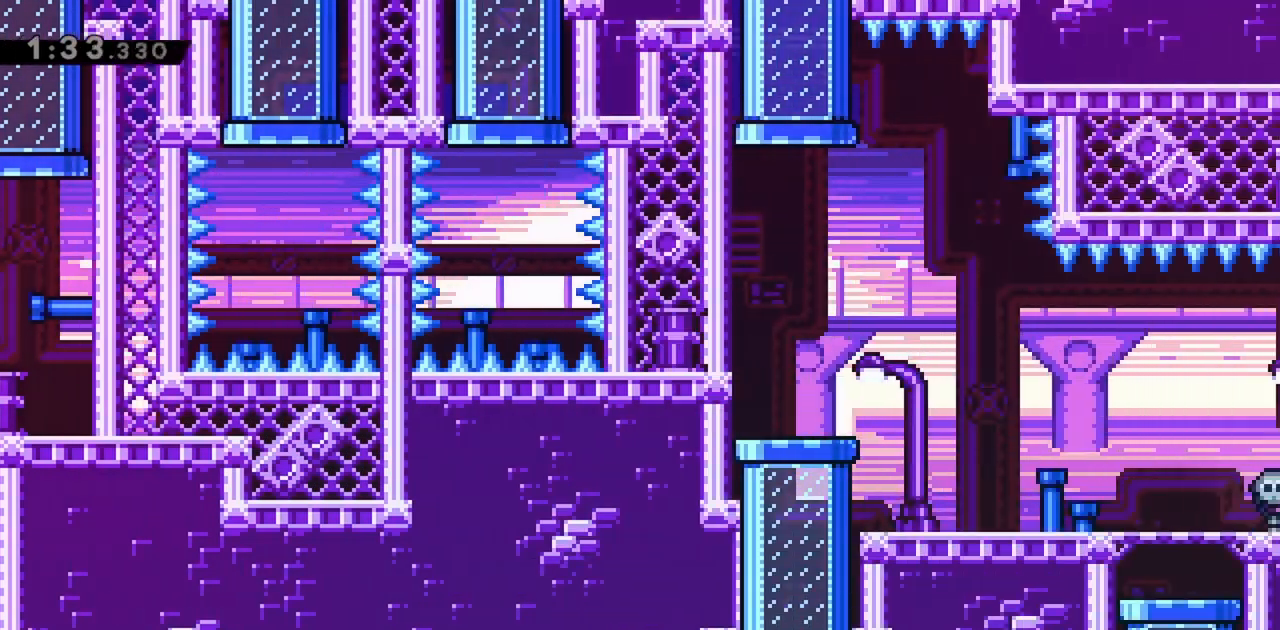
{"keys": ["right"], "events": []}
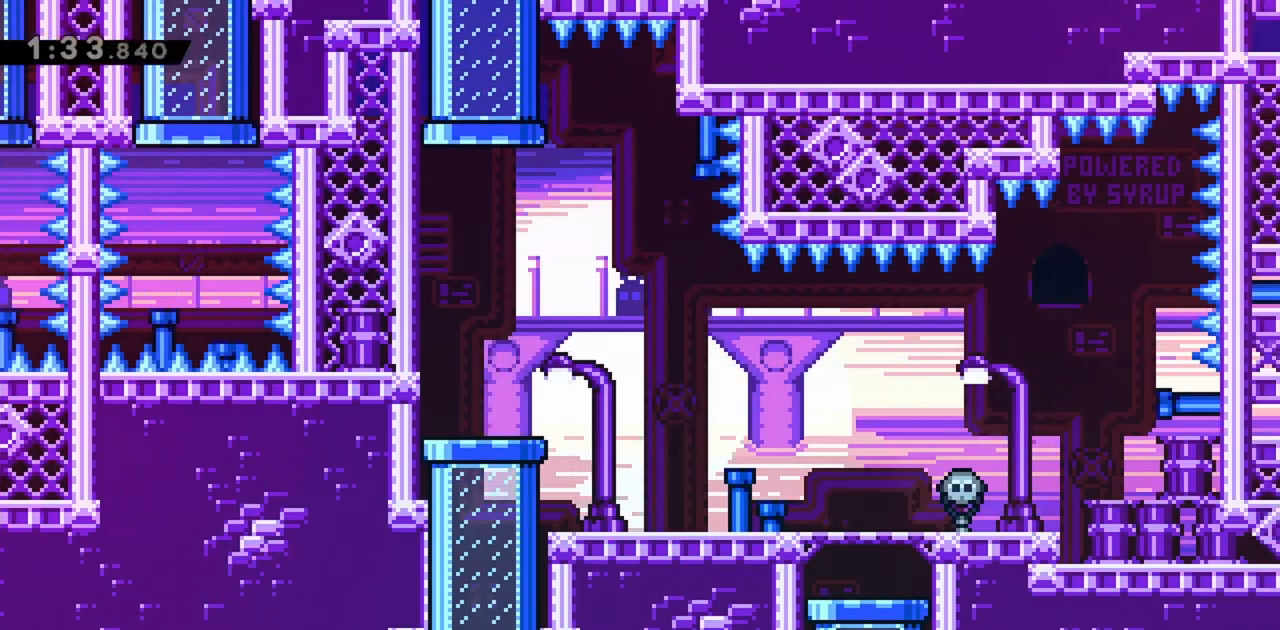
{"keys": ["right"], "events": []}
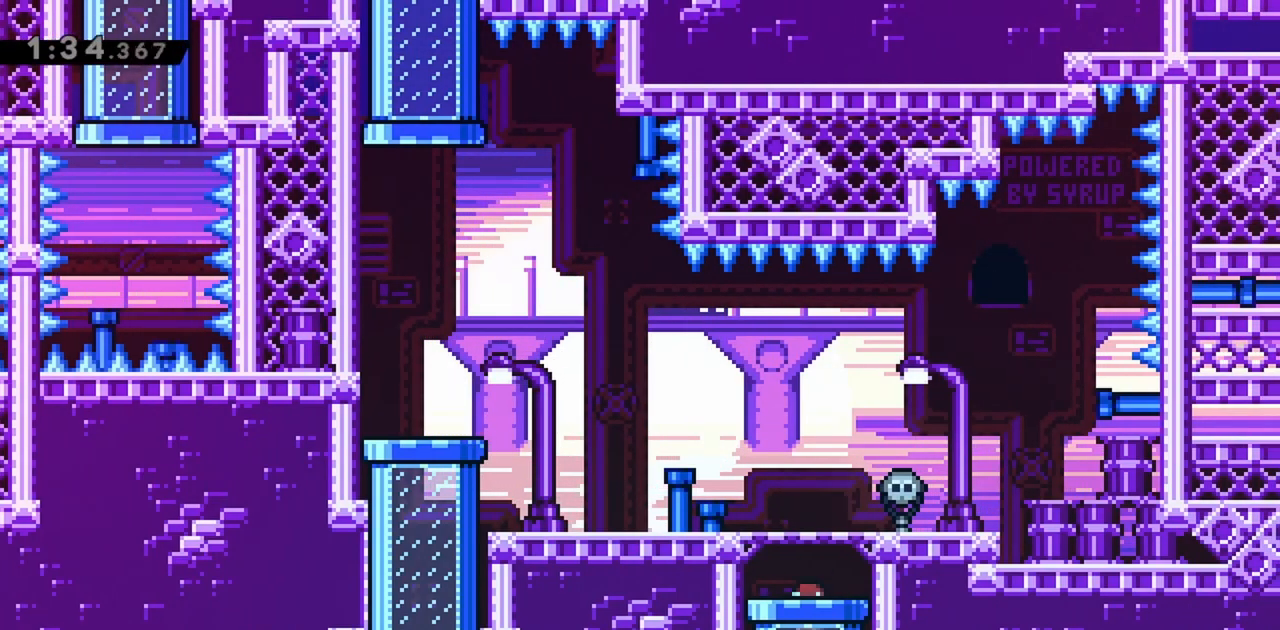
{"keys": ["jump", "right"], "events": [[200, "demo", "down"], [234, "jump", "down"], [334, "demo", "up"]]}
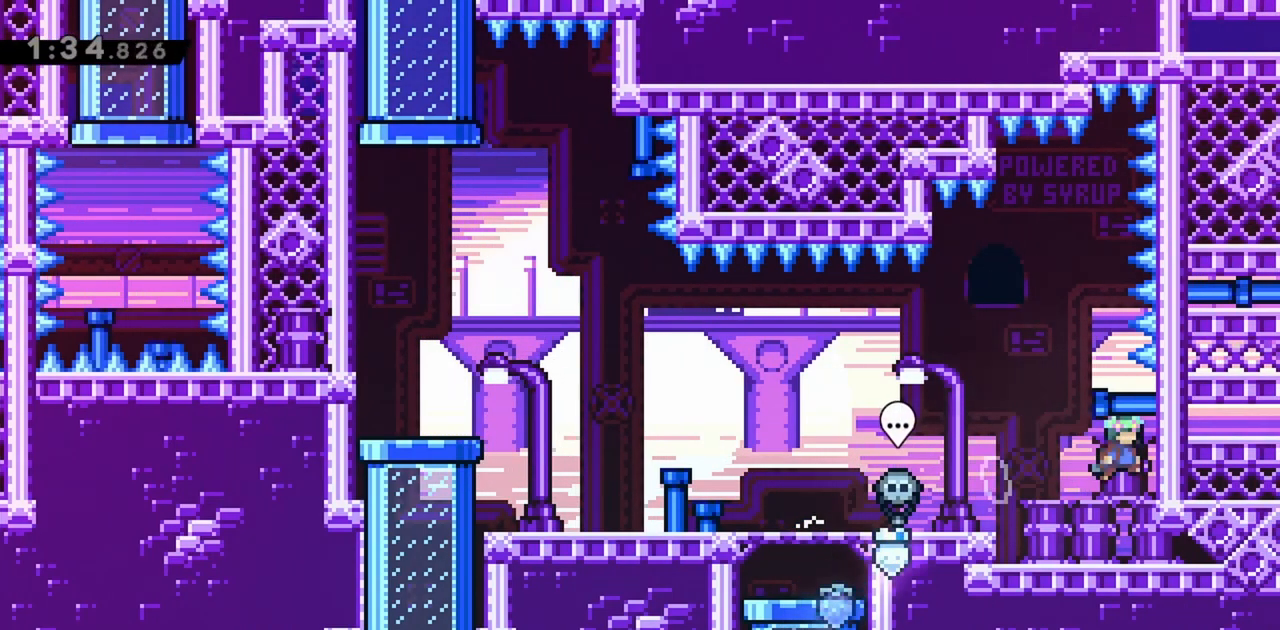
{"keys": ["dash", "right"], "events": [[250, "jump", "up"], [334, "right", "up"], [484, "dash", "down"], [484, "right", "down"]]}
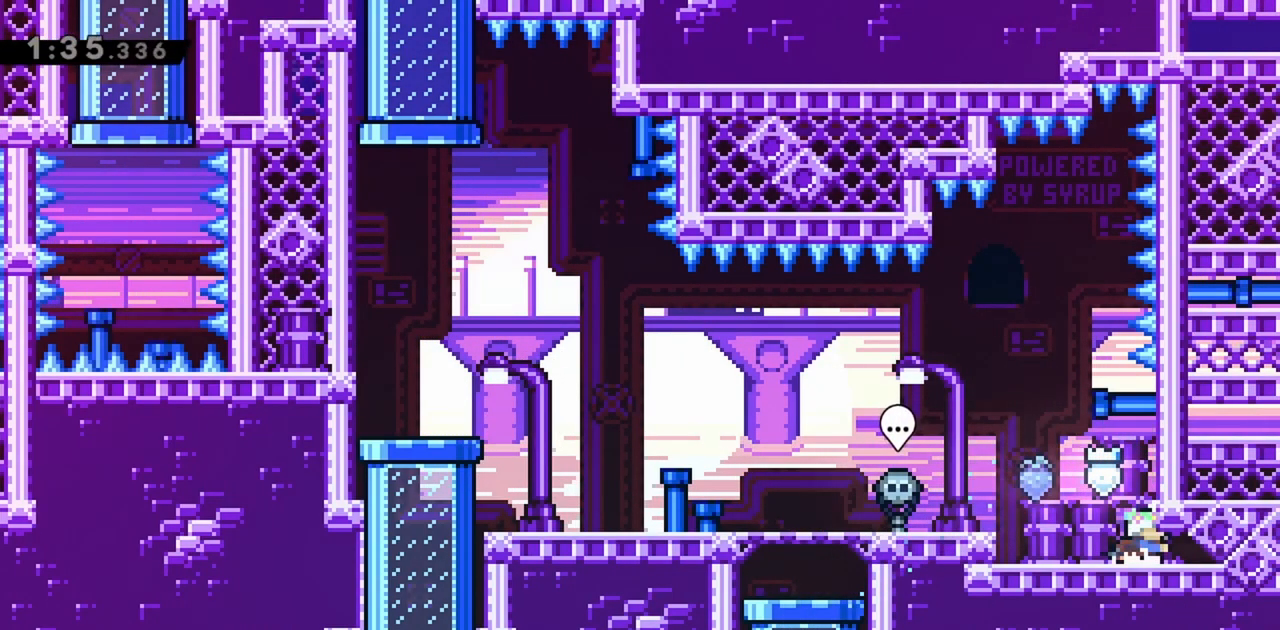
{"keys": ["right"], "events": [[117, "dash", "up"]]}
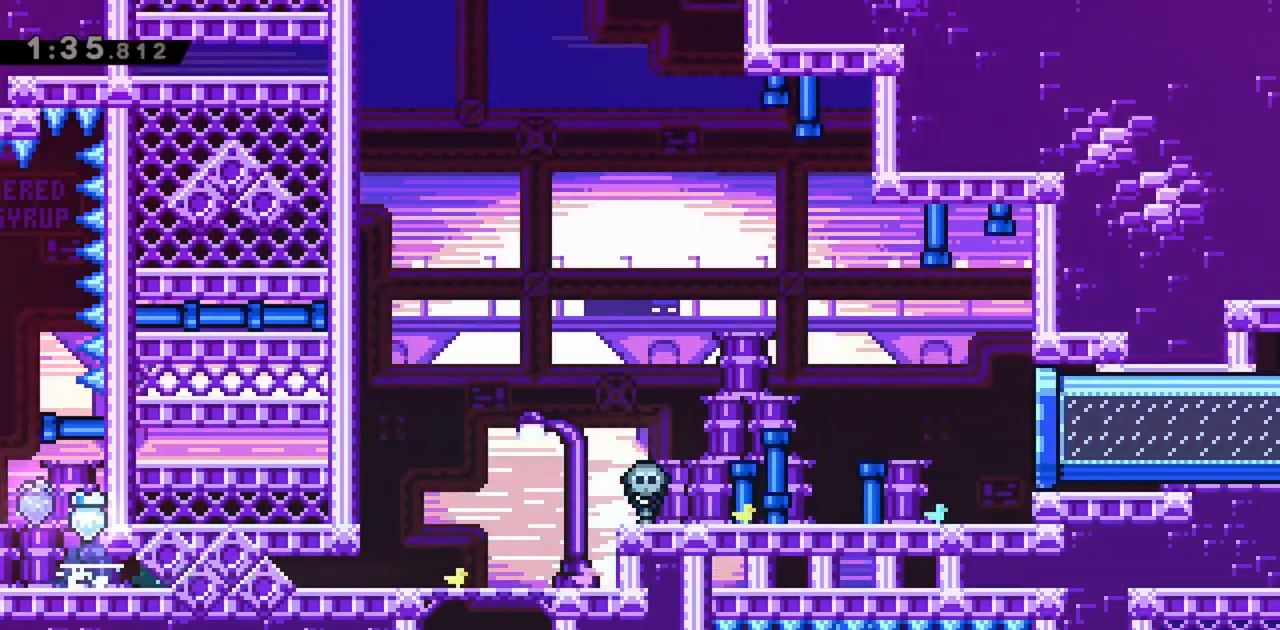
{"keys": ["right"], "events": [[367, "jump", "down"], [400, "jump", "up"]]}
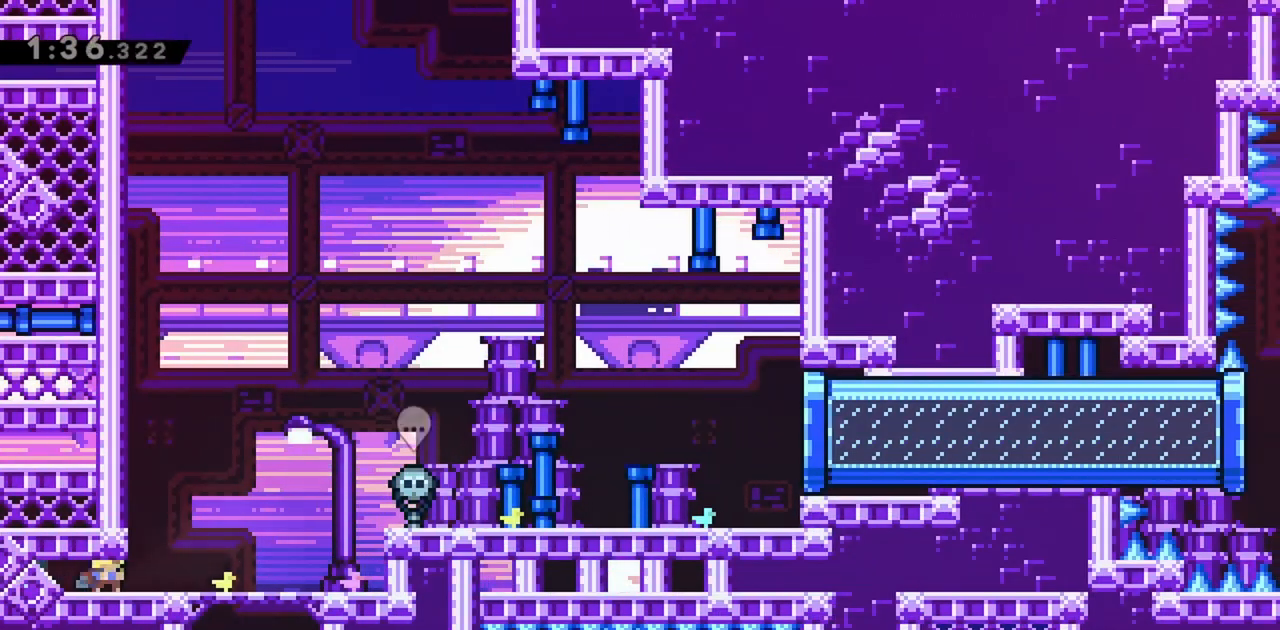
{"keys": ["jump", "right"], "events": [[50, "jump", "down"]]}
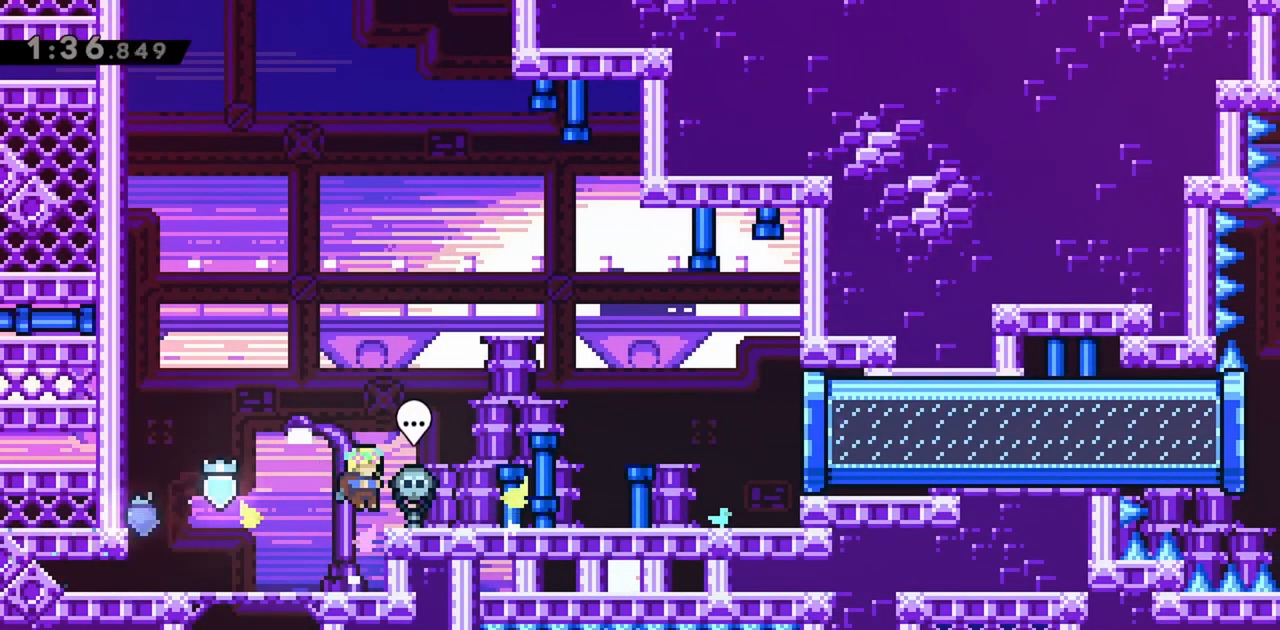
{"keys": ["right"], "events": [[50, "jump", "up"], [200, "dash", "down"], [334, "dash", "up"]]}
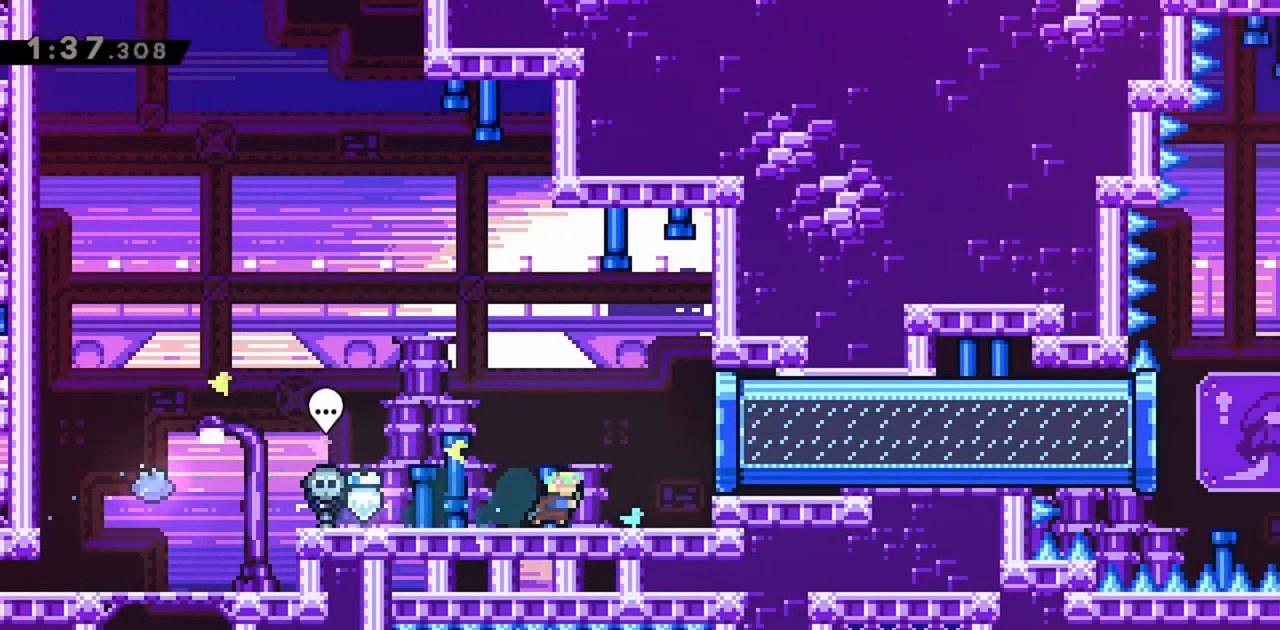
{"keys": ["right"], "events": [[67, "jump", "down"], [200, "dash", "down"], [250, "jump", "up"], [334, "dash", "up"]]}
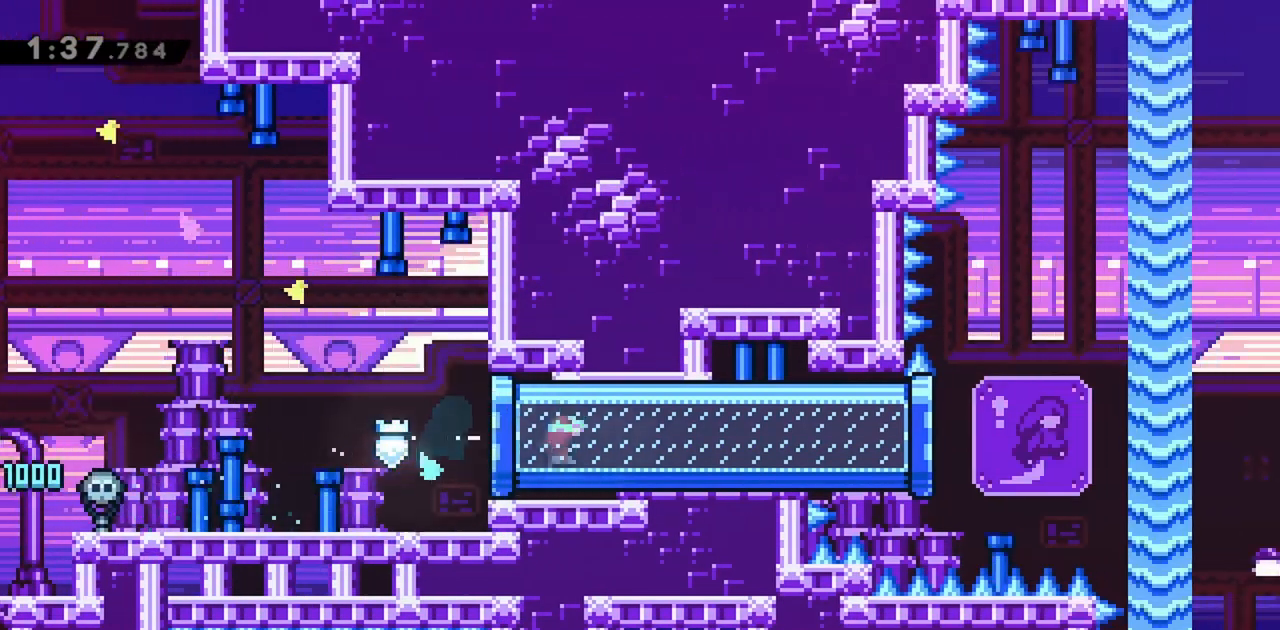
{"keys": ["right"], "events": []}
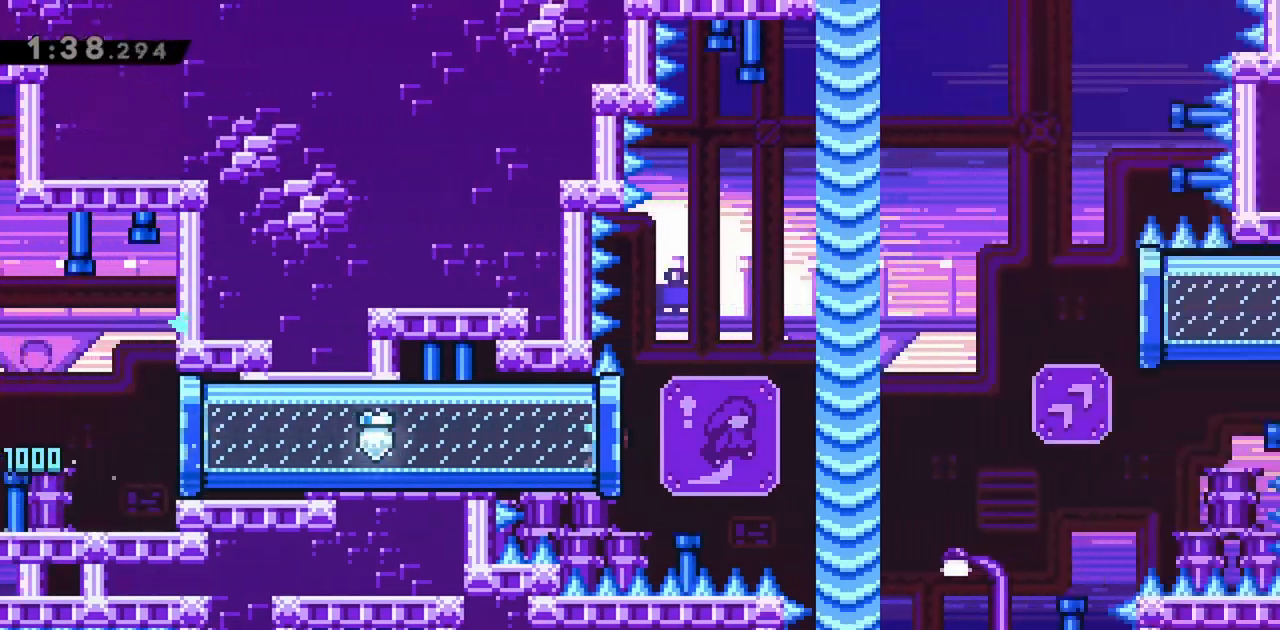
{"keys": ["jump", "right", "up"], "events": [[134, "jump", "down"], [317, "up", "down"]]}